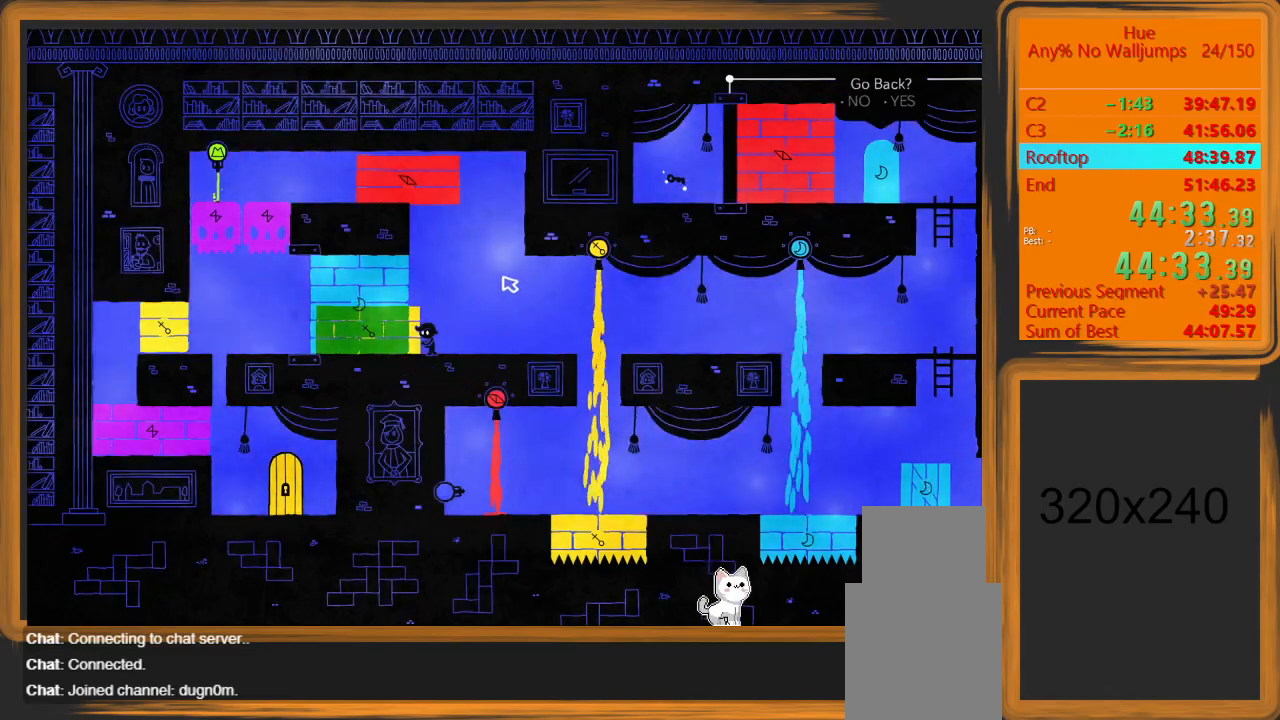
Gameplay with keyboard and mouse; each line is a JSON object with the keys and mouse buttons held at the frame after it. "events" lists presses ("down") and releases ("up") of "a", "d", "escape", "return", "s", "shift", "space", "w" and "mouse_left" between this image and that frame as [ms after this image, input, new state], when the widget could be followed in between. "mouse_left" = the "left" button of the "mouse" list. No other keys are recorded. Mouse movement is not recorded.
{"keys": ["a"], "mouse": [], "events": [[200, "mouse_left", "down"], [267, "a", "down"], [267, "mouse_left", "up"]]}
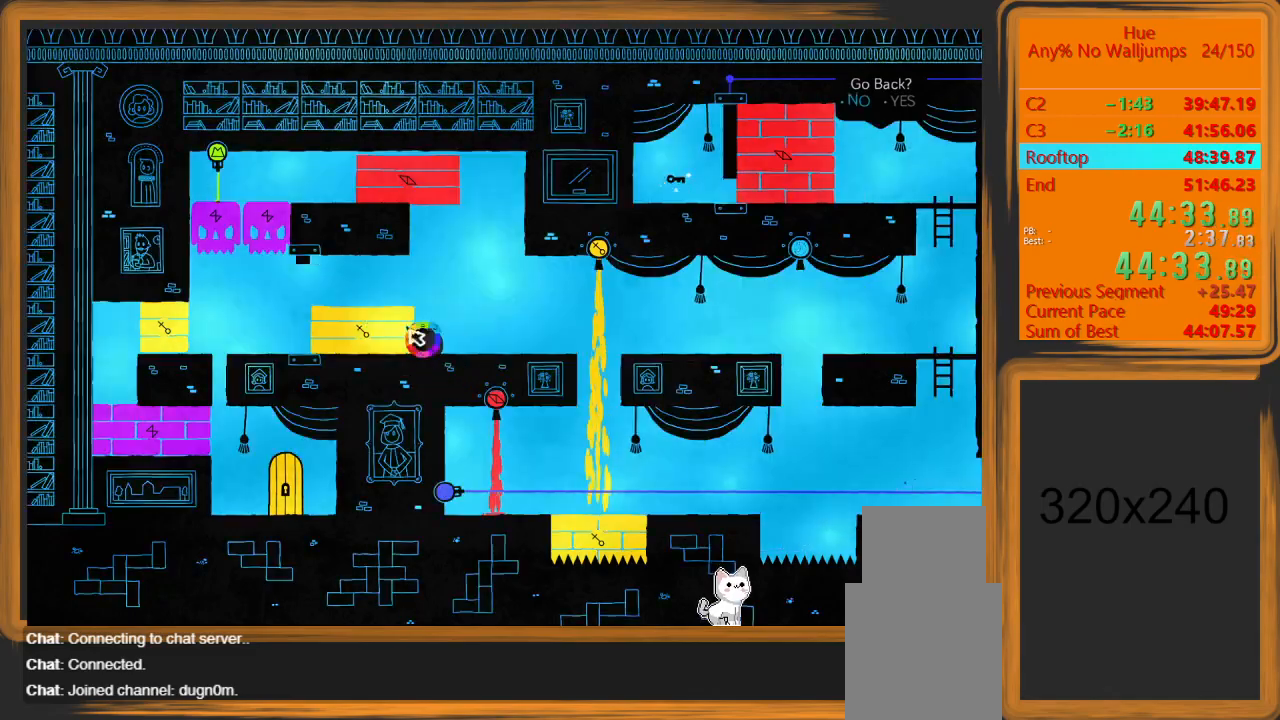
{"keys": ["a"], "mouse": [], "events": []}
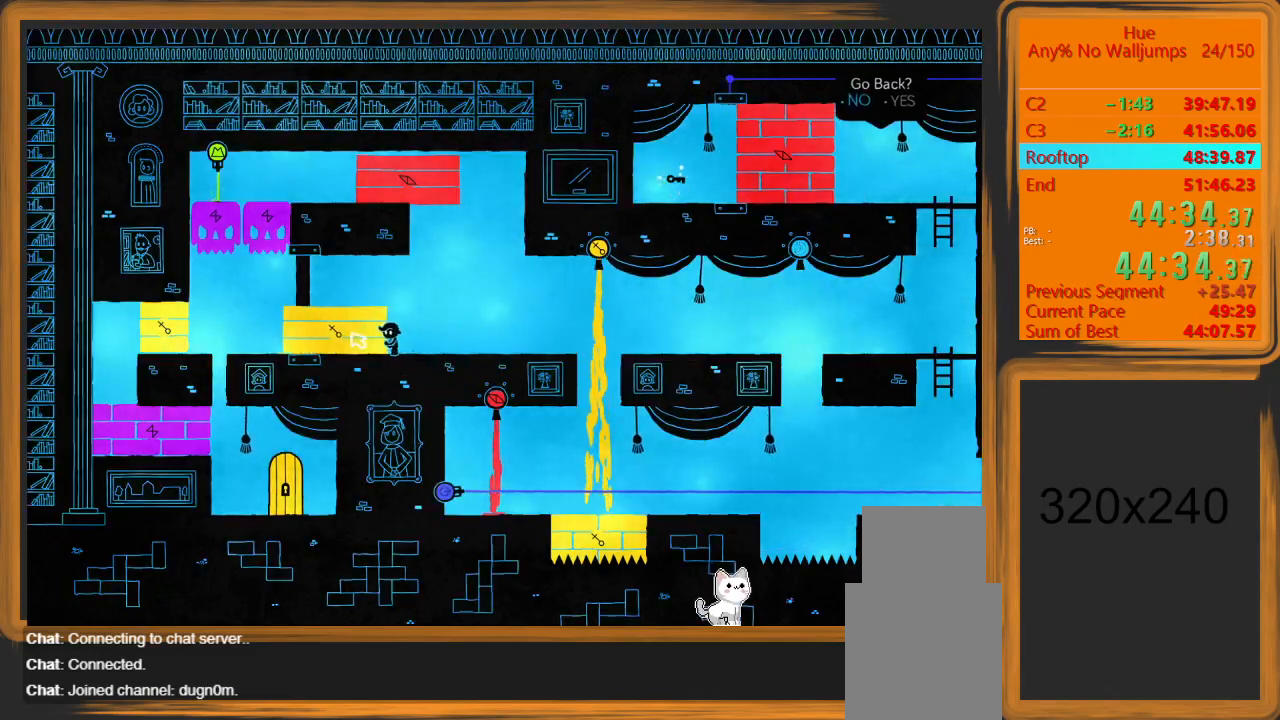
{"keys": ["a"], "mouse": [], "events": []}
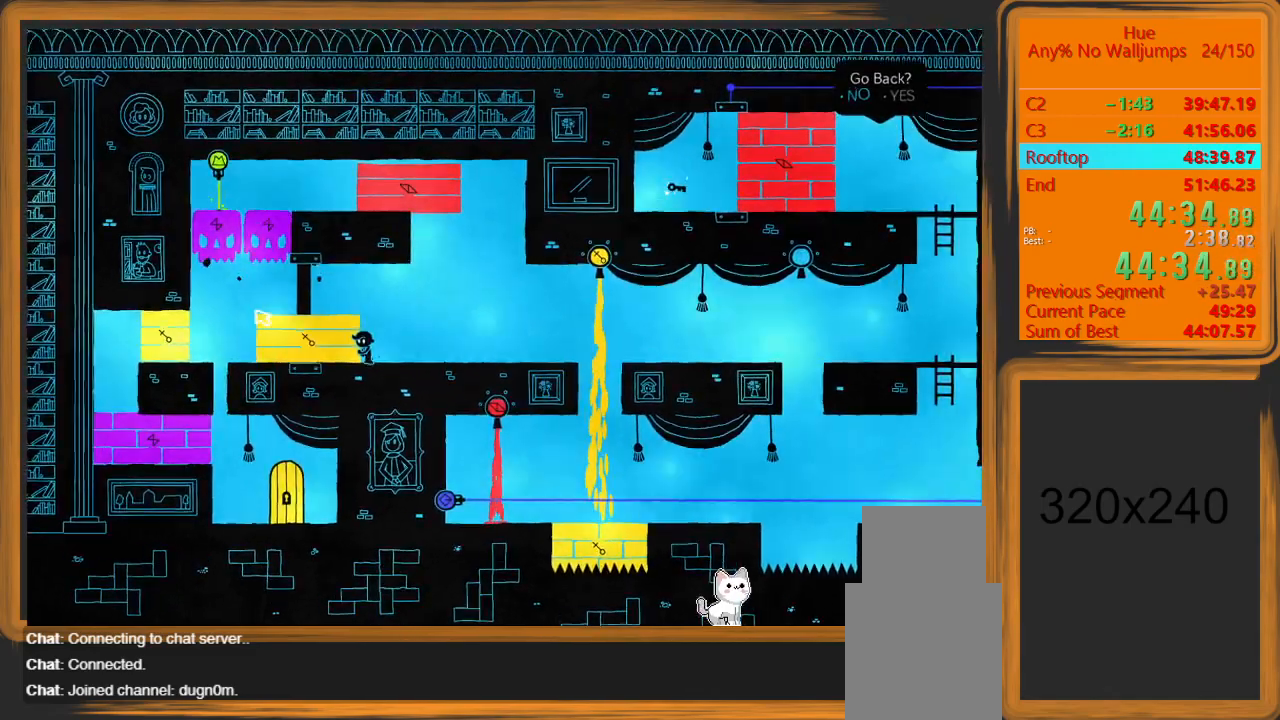
{"keys": ["a"], "mouse": [], "events": []}
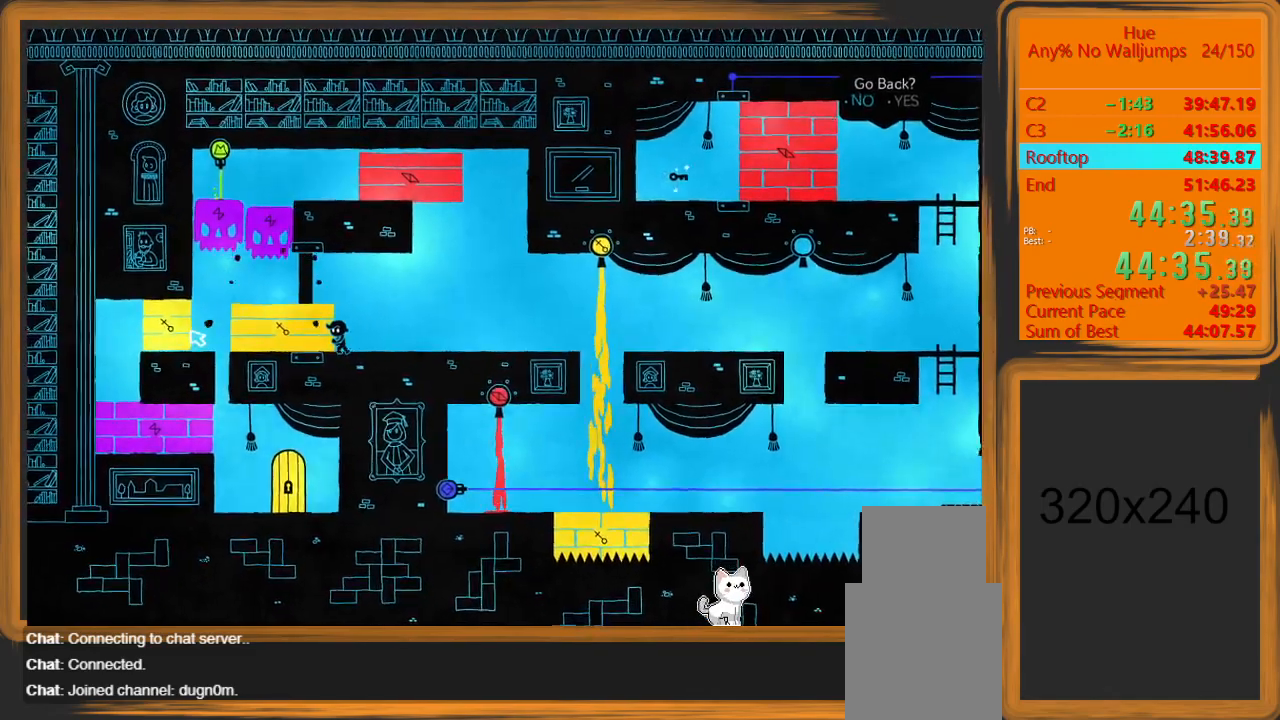
{"keys": ["a"], "mouse": [], "events": []}
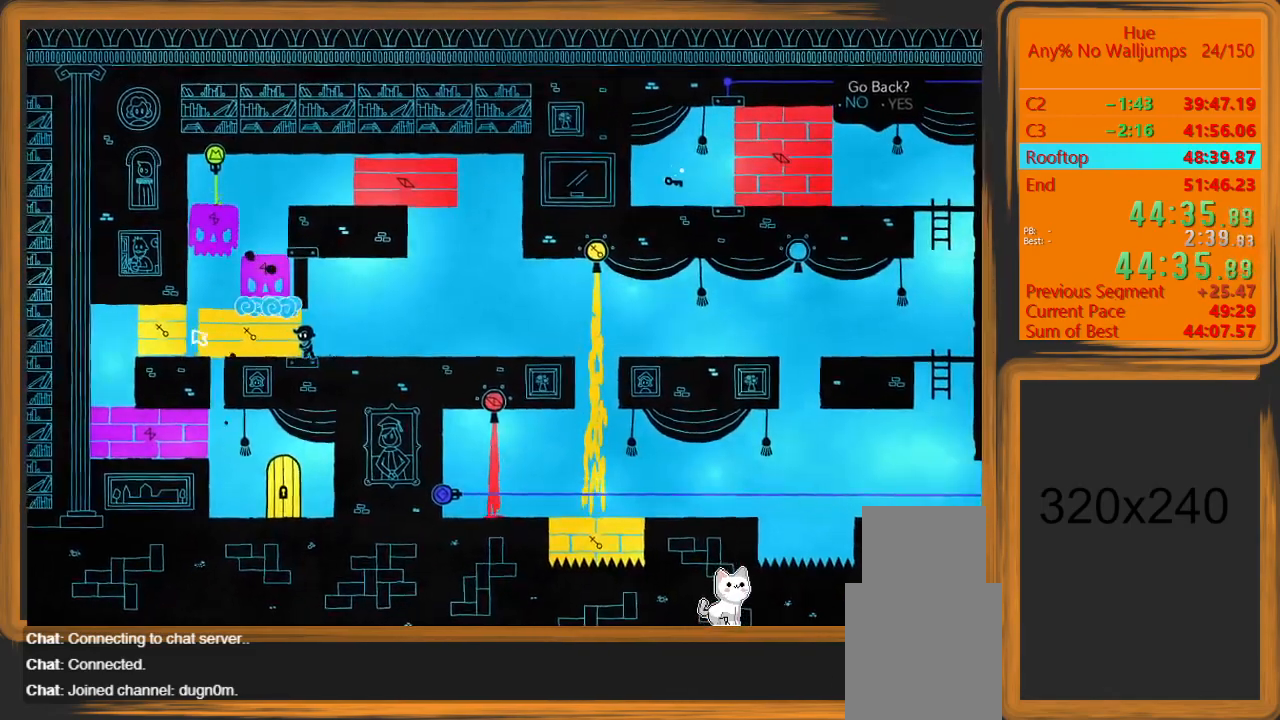
{"keys": [], "mouse": [], "events": [[267, "a", "up"]]}
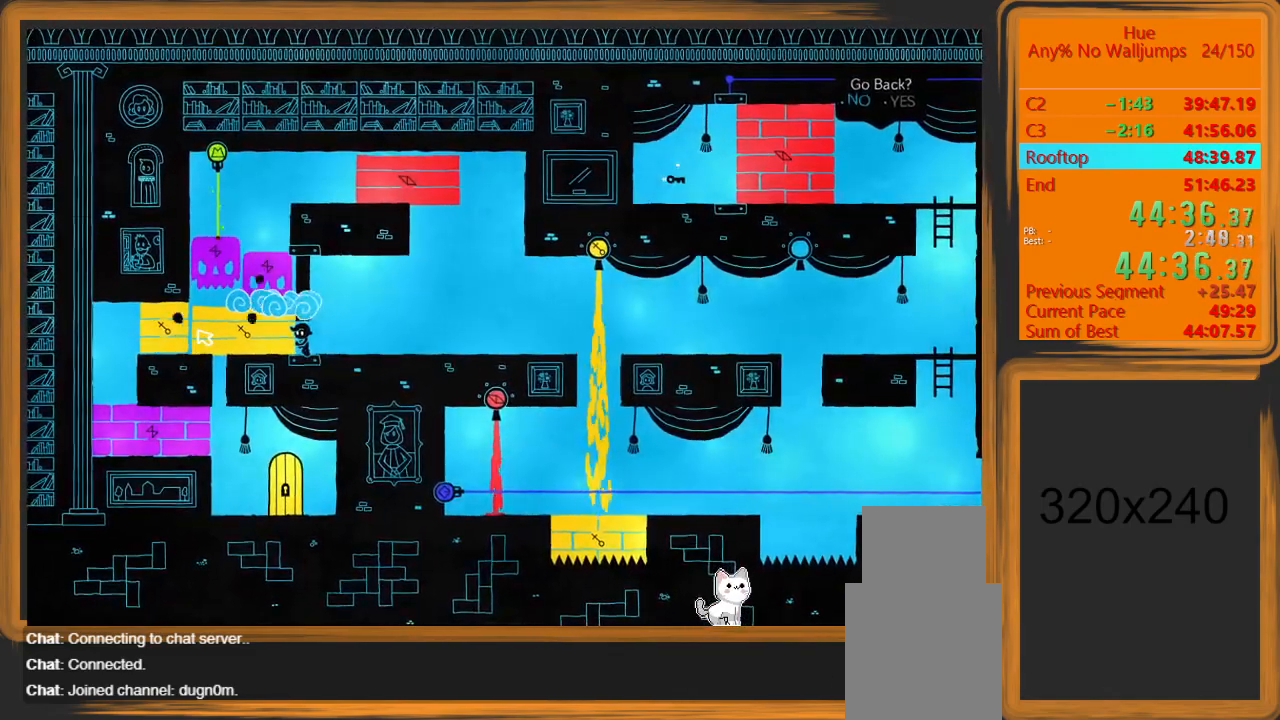
{"keys": [], "mouse": ["left"], "events": [[100, "mouse_left", "down"], [200, "mouse_left", "up"], [233, "mouse_left", "down"], [367, "mouse_left", "up"], [467, "mouse_left", "down"]]}
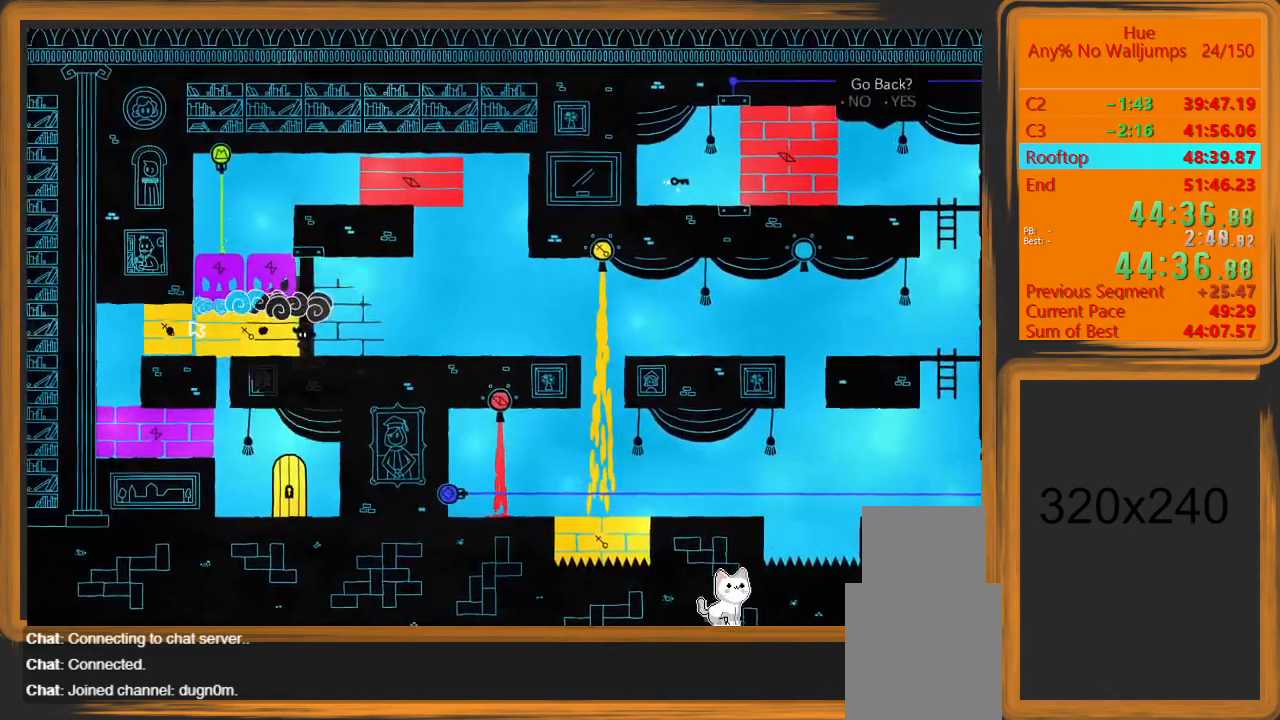
{"keys": ["a"], "mouse": ["left"], "events": [[67, "mouse_left", "up"], [167, "a", "down"], [300, "mouse_left", "down"], [400, "mouse_left", "up"], [500, "mouse_left", "down"]]}
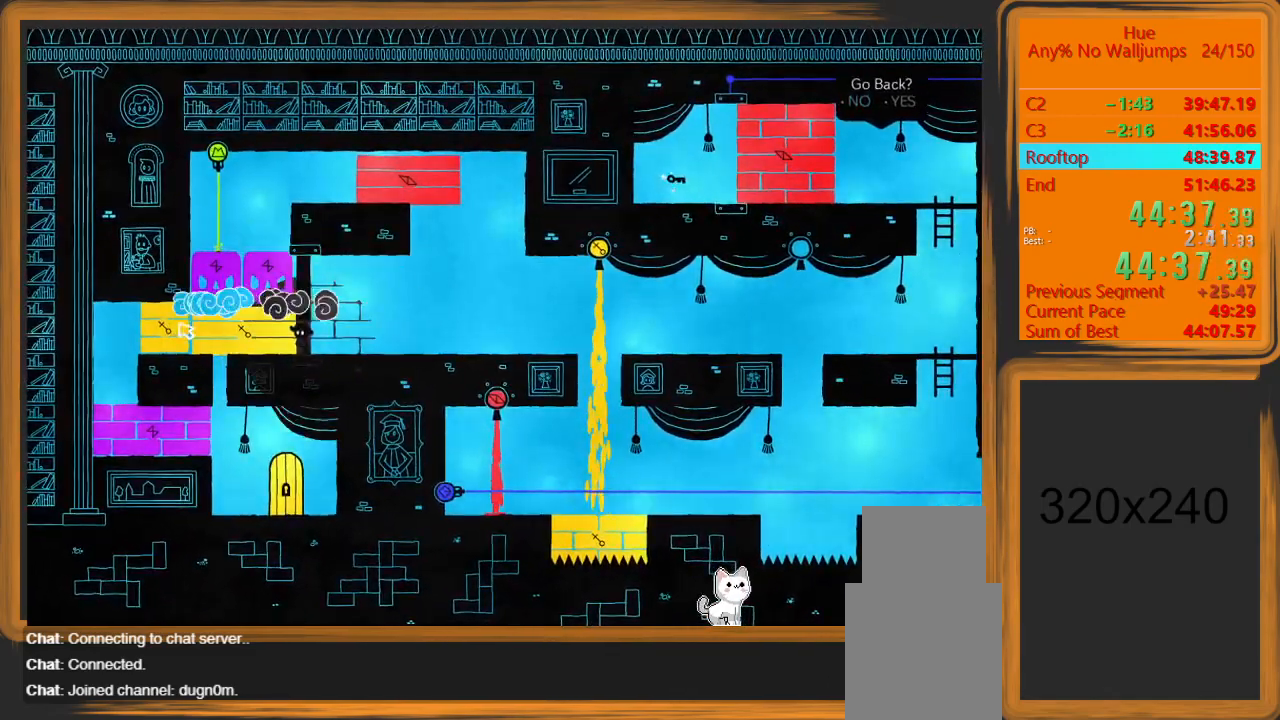
{"keys": ["a", "space", "w"], "mouse": [], "events": [[67, "mouse_left", "up"], [167, "mouse_left", "down"], [233, "mouse_left", "up"], [300, "space", "down"], [400, "w", "down"]]}
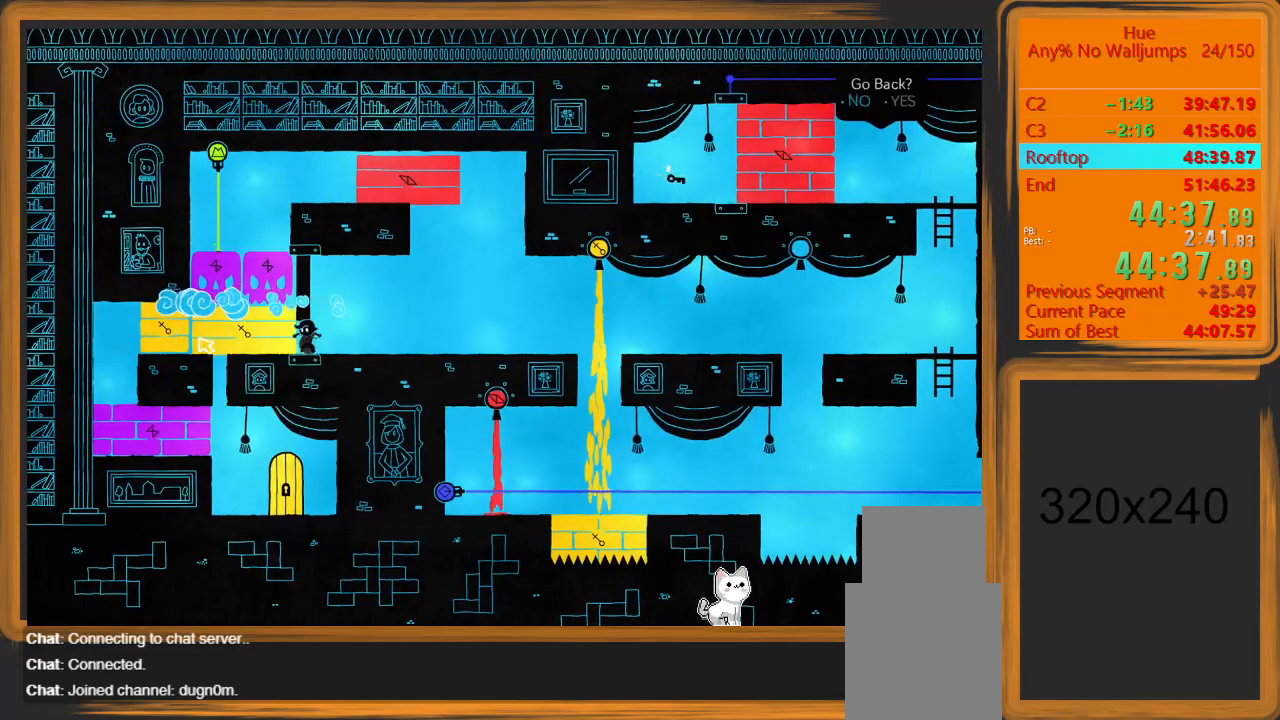
{"keys": ["a", "w"], "mouse": [], "events": [[33, "space", "up"], [233, "mouse_left", "down"], [233, "space", "down"], [333, "mouse_left", "up"], [367, "space", "up"], [433, "mouse_left", "down"], [500, "mouse_left", "up"]]}
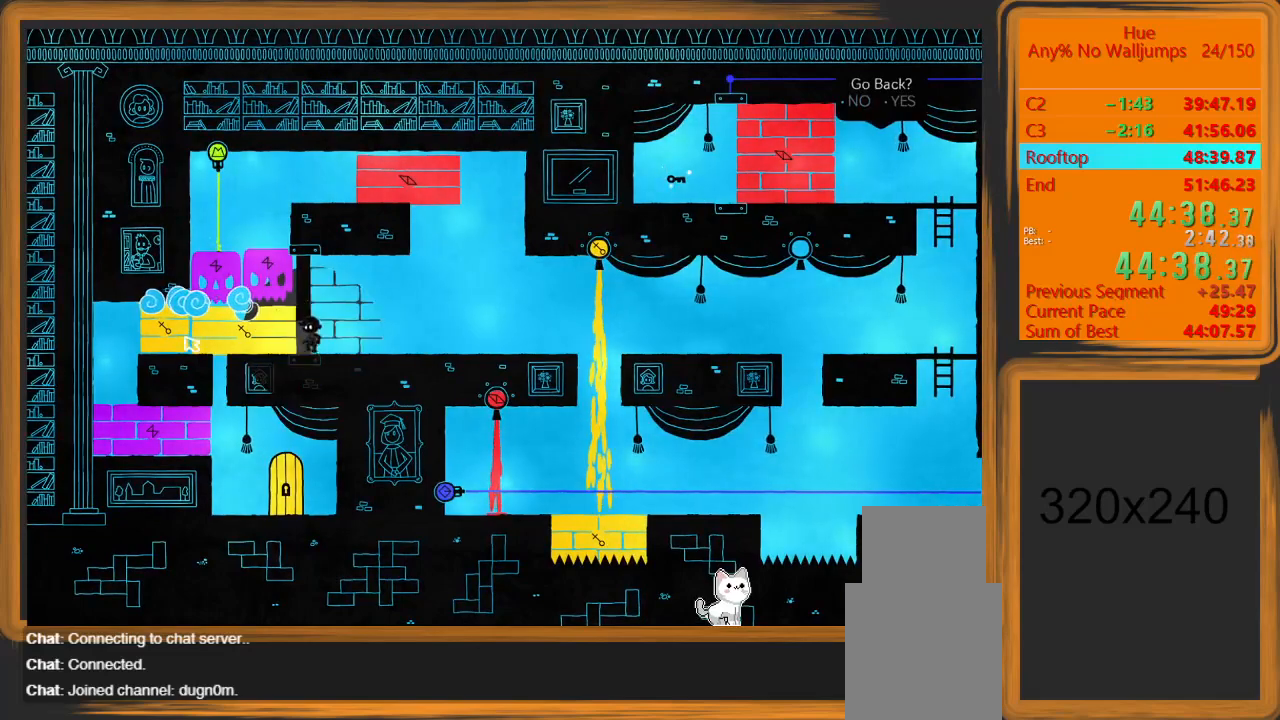
{"keys": ["a", "space", "w"], "mouse": [], "events": [[100, "mouse_left", "down"], [167, "mouse_left", "up"], [200, "space", "down"], [233, "mouse_left", "down"], [300, "mouse_left", "up"], [333, "space", "up"], [400, "mouse_left", "down"], [500, "mouse_left", "up"], [500, "space", "down"]]}
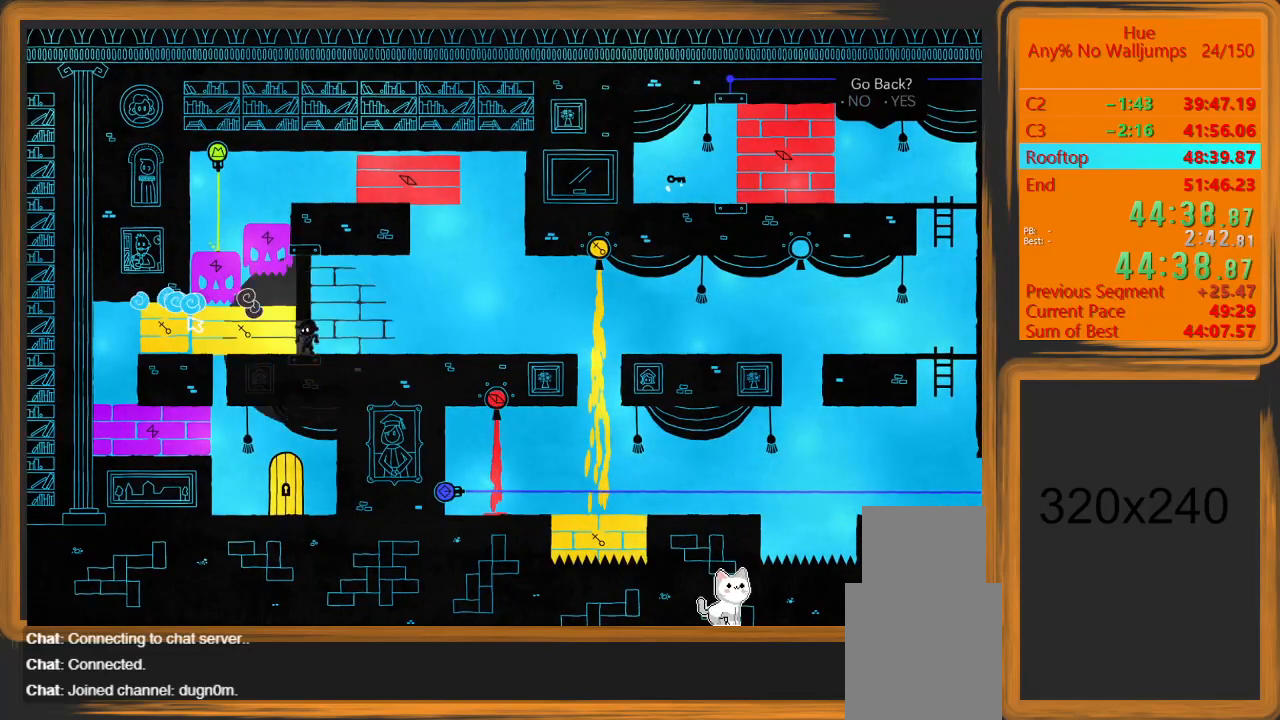
{"keys": ["a", "space", "w"], "mouse": [], "events": [[133, "space", "up"], [167, "w", "up"], [267, "d", "down"], [300, "space", "down"], [400, "w", "down"], [467, "d", "up"]]}
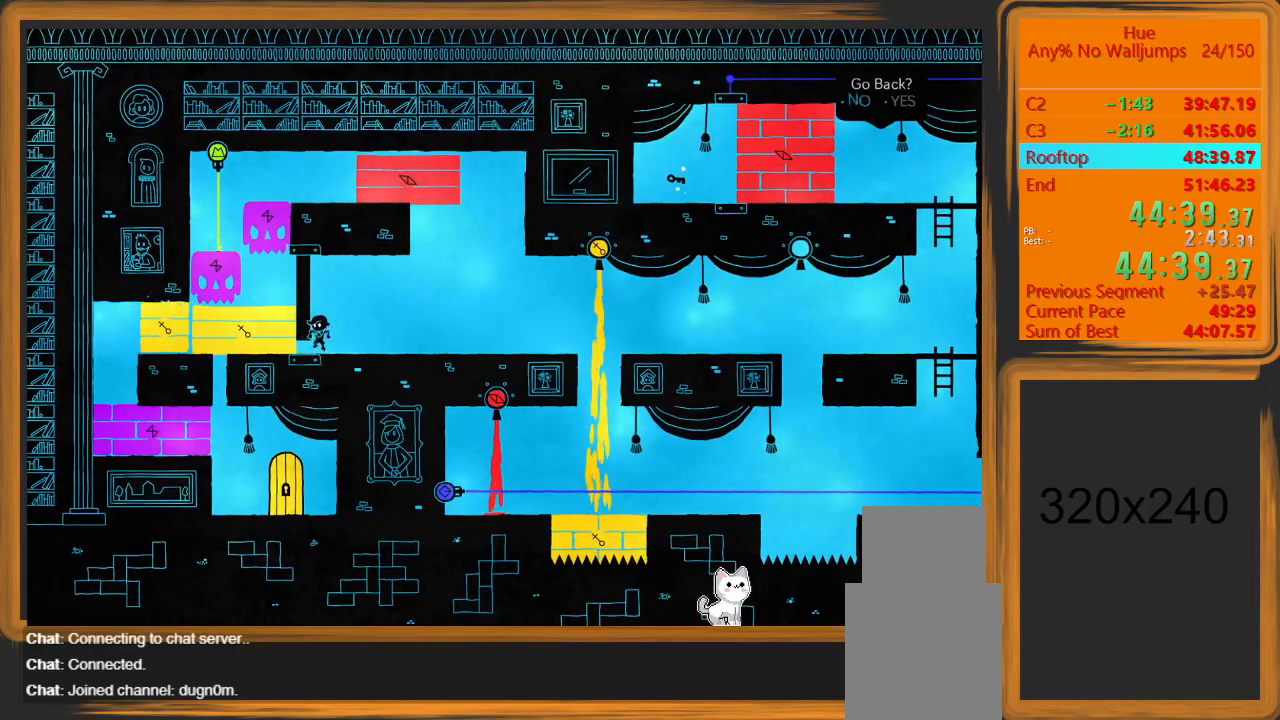
{"keys": [], "mouse": [], "events": [[33, "space", "up"], [133, "space", "down"], [333, "space", "up"], [433, "a", "up"], [433, "w", "up"]]}
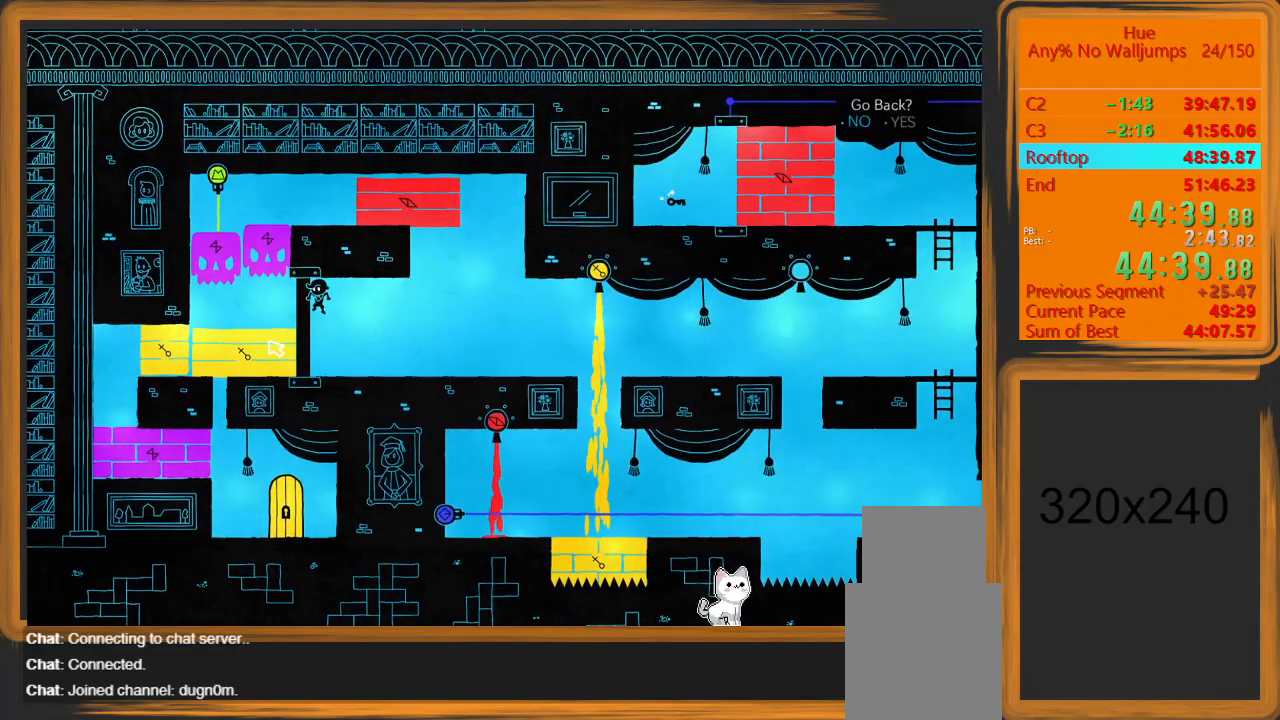
{"keys": ["d"], "mouse": [], "events": [[400, "d", "down"]]}
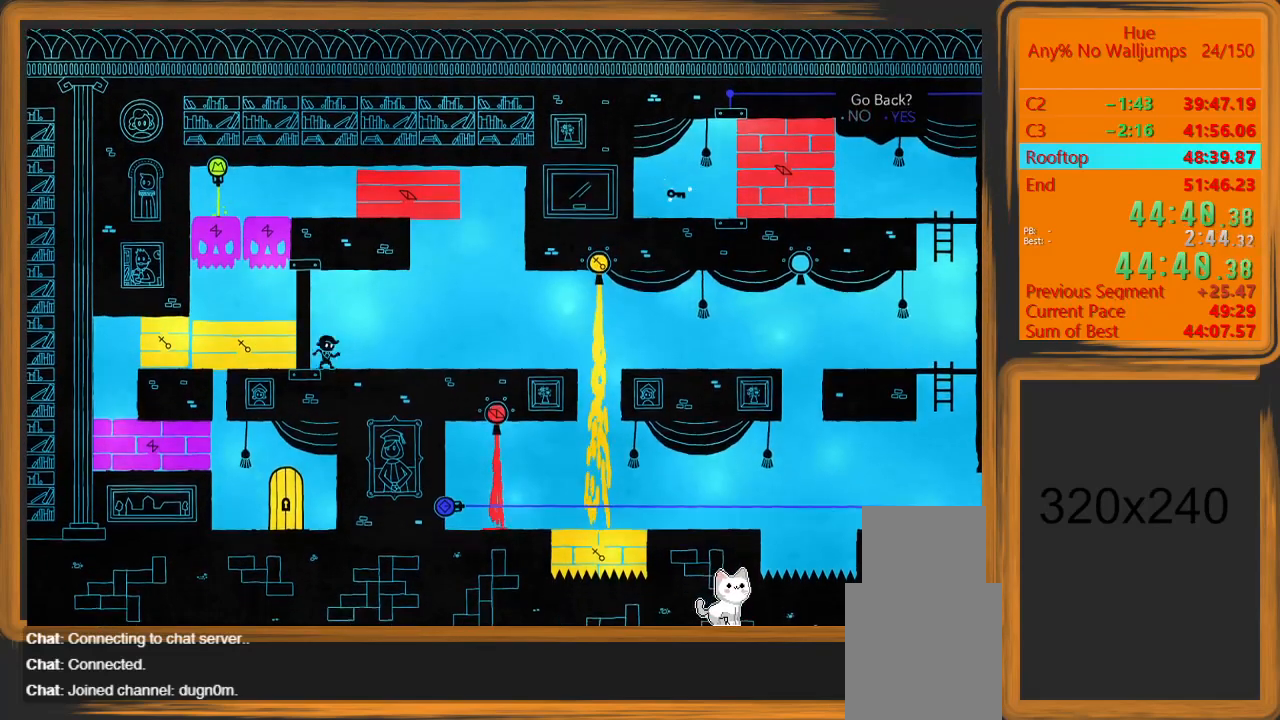
{"keys": [], "mouse": [], "events": [[133, "d", "up"], [300, "escape", "down"], [367, "escape", "up"]]}
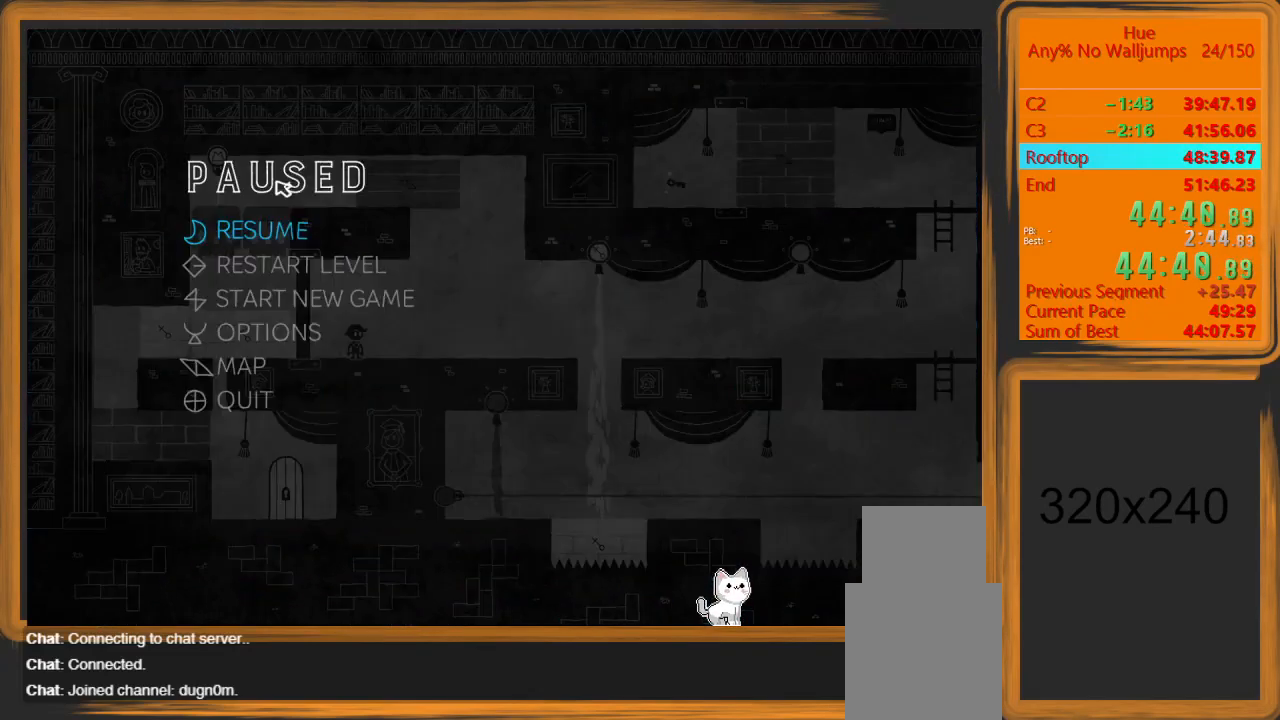
{"keys": [], "mouse": [], "events": [[433, "mouse_left", "down"], [467, "mouse_left", "up"]]}
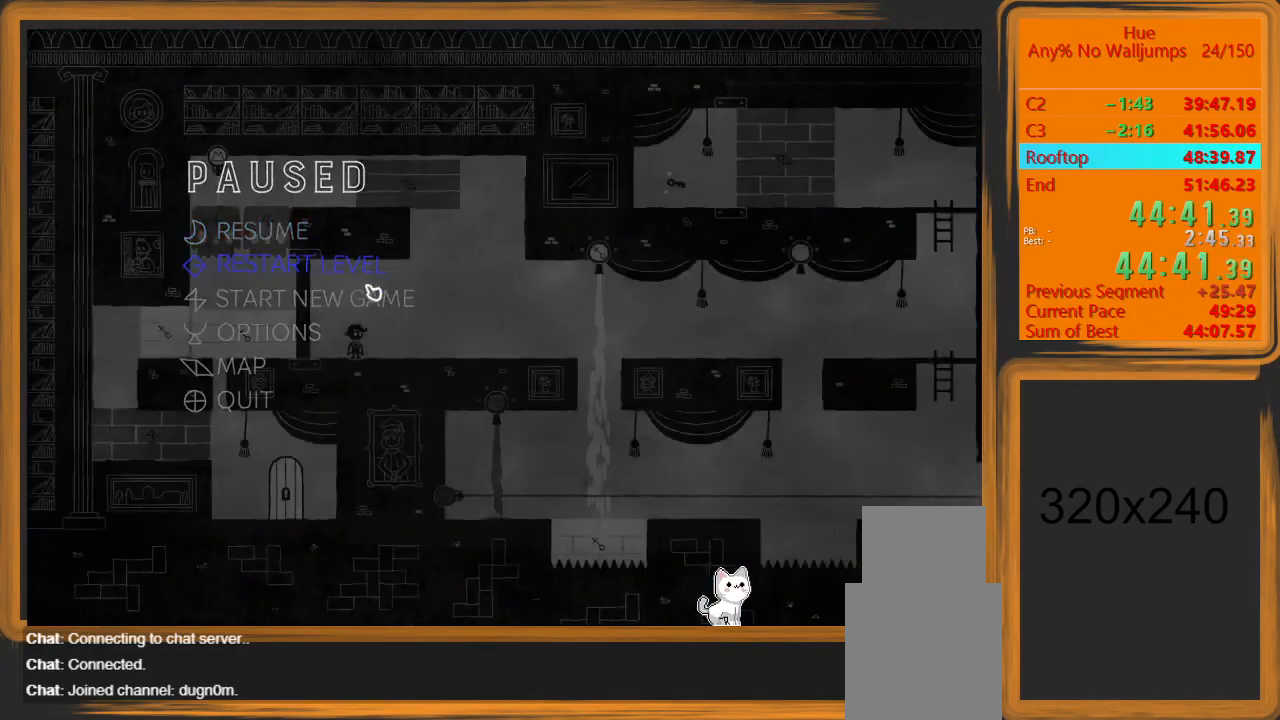
{"keys": ["d"], "mouse": [], "events": [[233, "d", "down"]]}
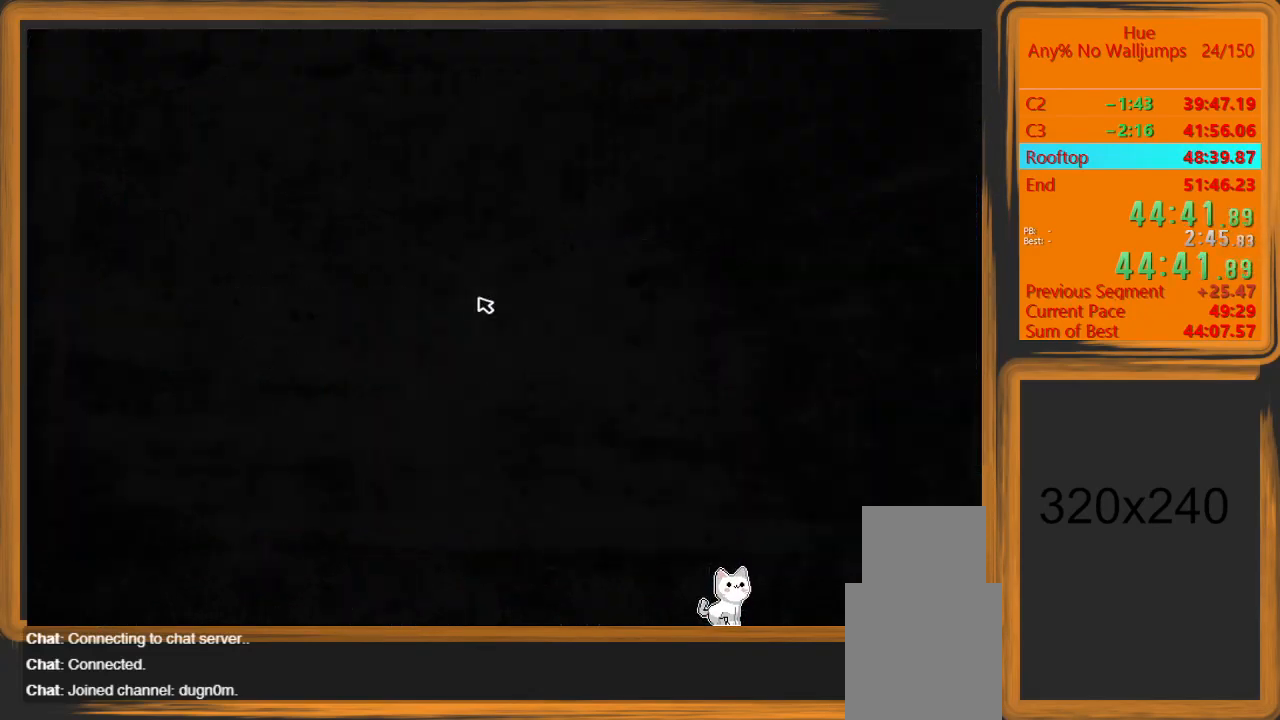
{"keys": ["d"], "mouse": [], "events": []}
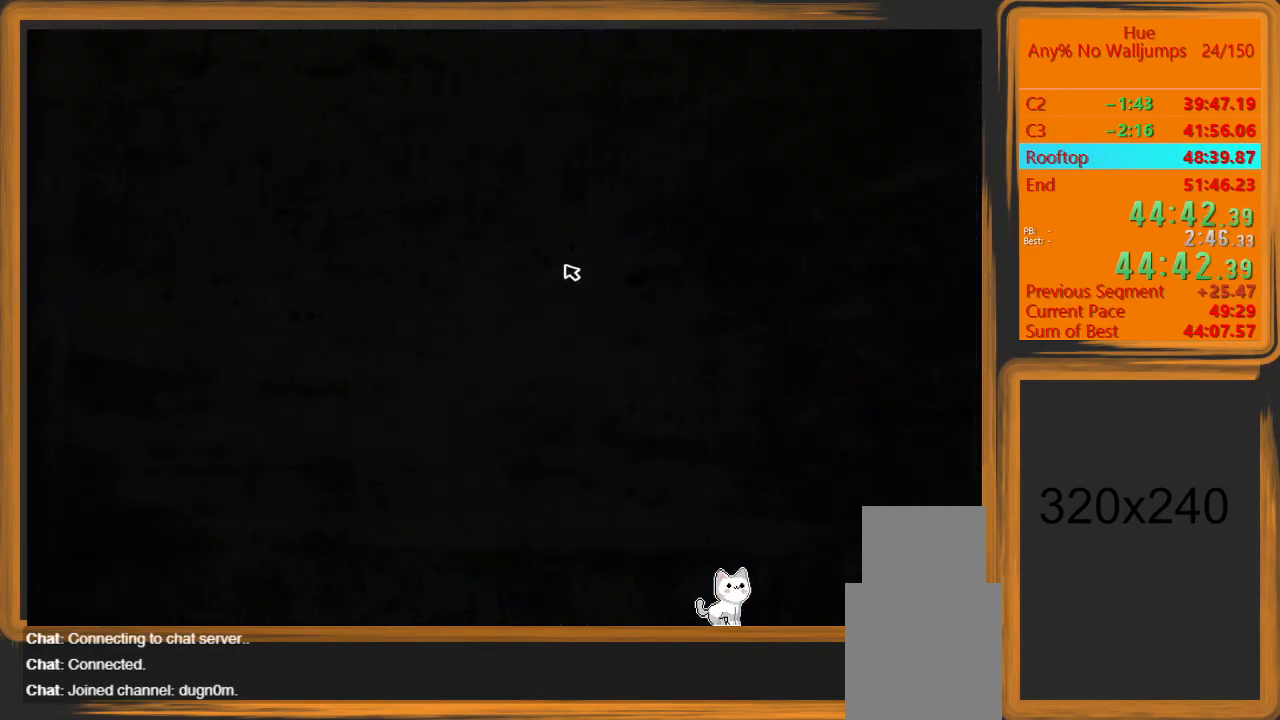
{"keys": ["d"], "mouse": [], "events": []}
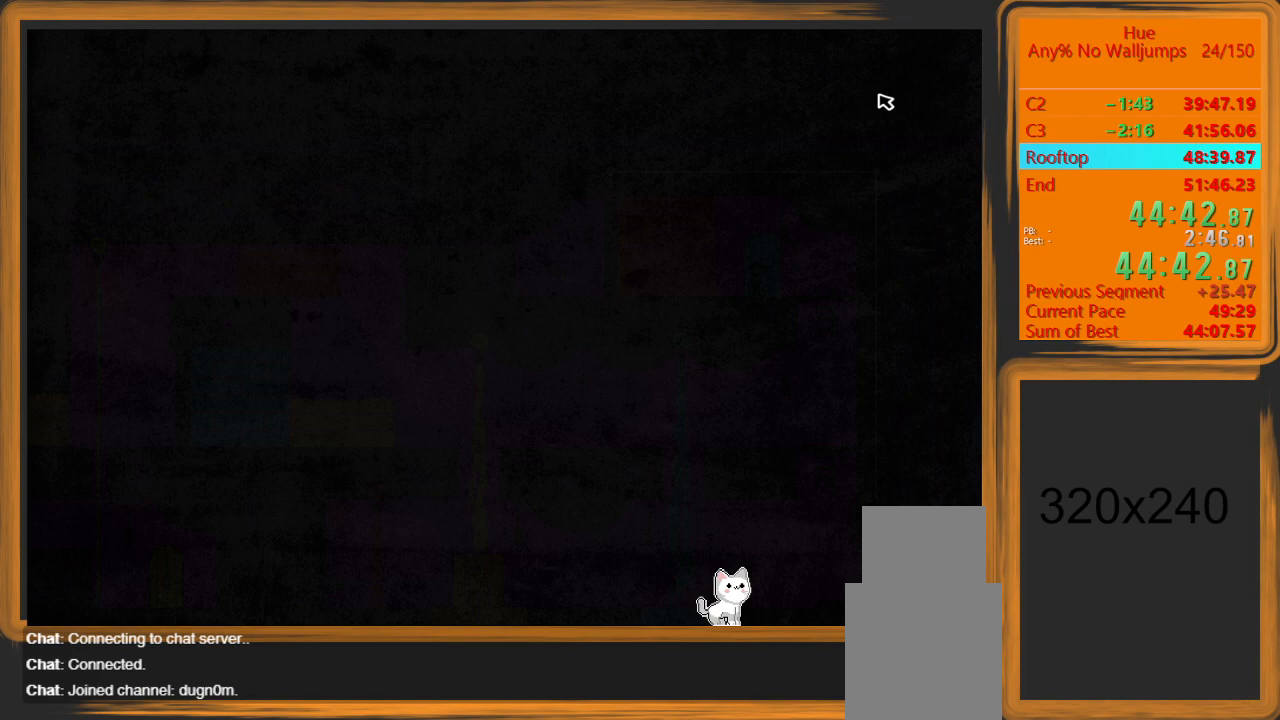
{"keys": ["d"], "mouse": ["left"], "events": [[433, "mouse_left", "down"]]}
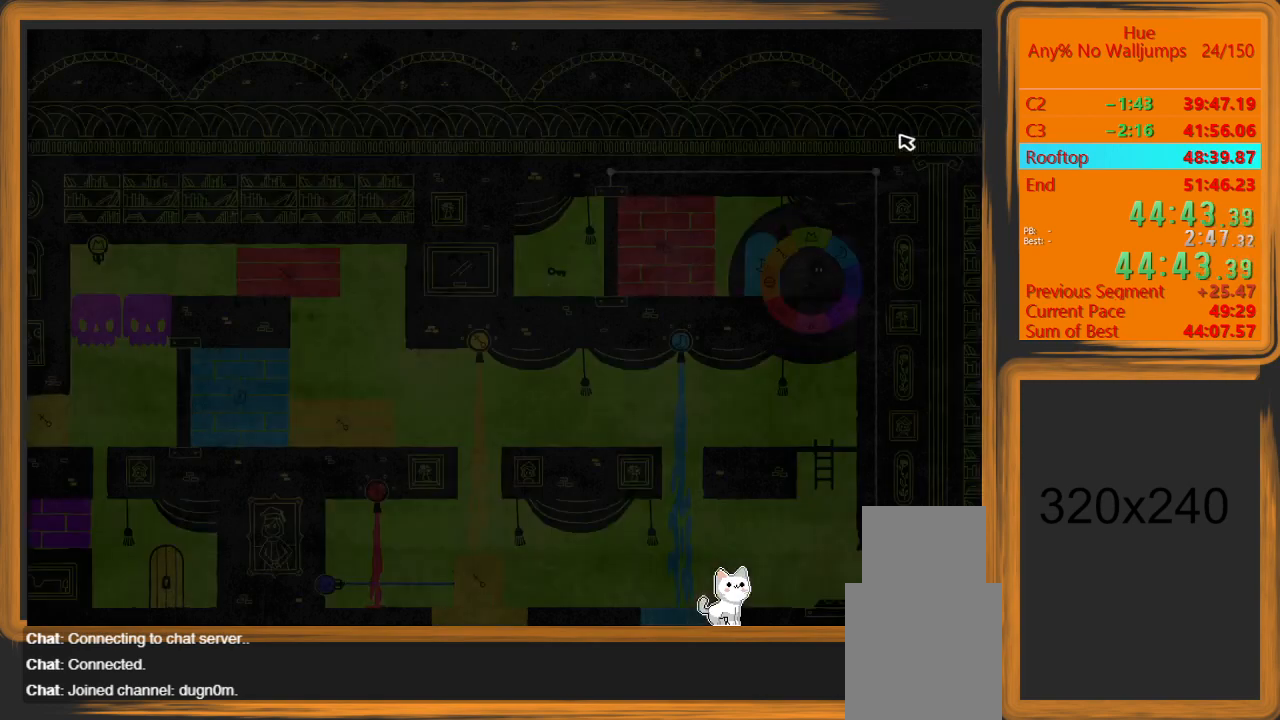
{"keys": ["s"], "mouse": [], "events": [[33, "mouse_left", "up"], [267, "d", "up"], [267, "s", "down"]]}
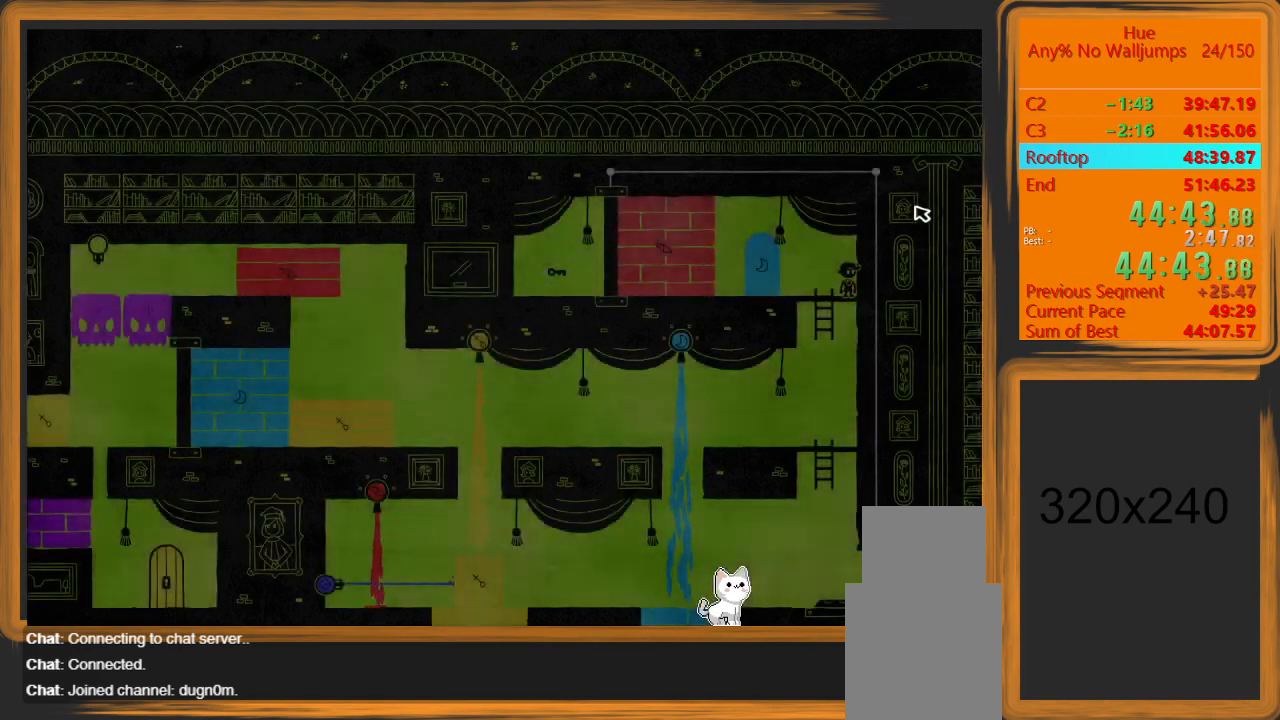
{"keys": ["s"], "mouse": [], "events": [[100, "a", "down"], [267, "space", "down"], [333, "a", "up"], [433, "space", "up"]]}
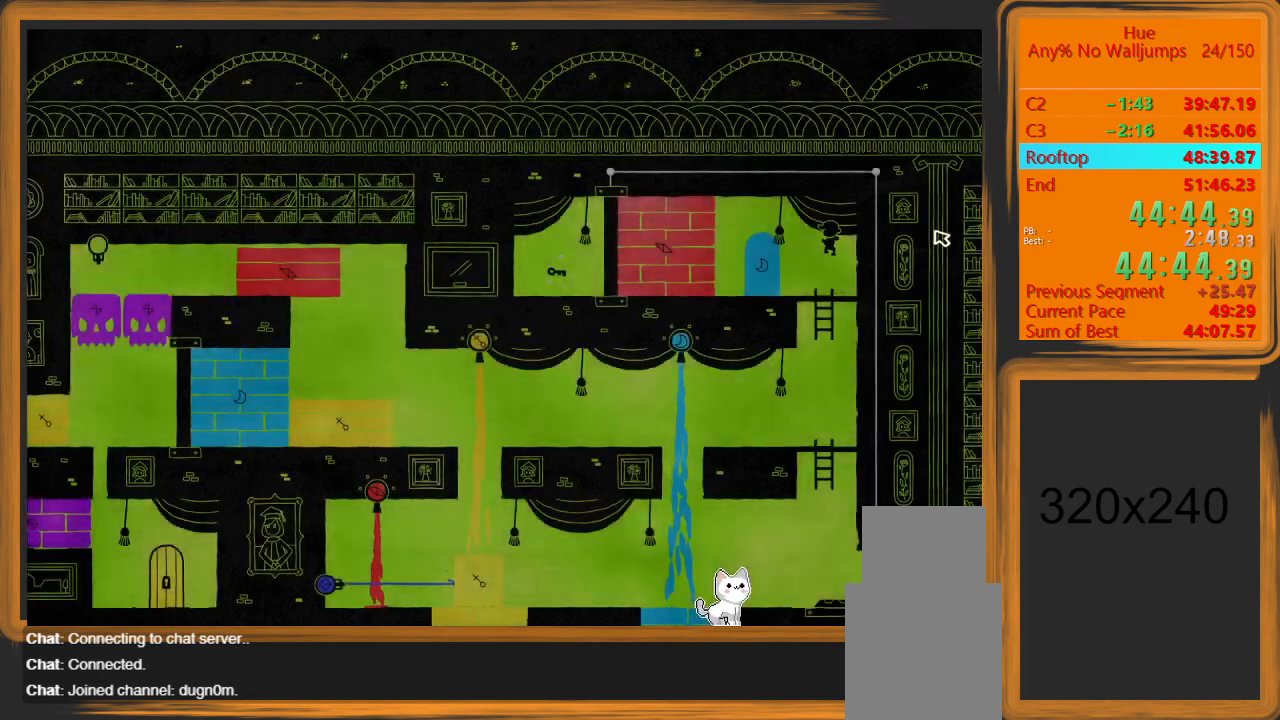
{"keys": [], "mouse": [], "events": [[67, "s", "up"]]}
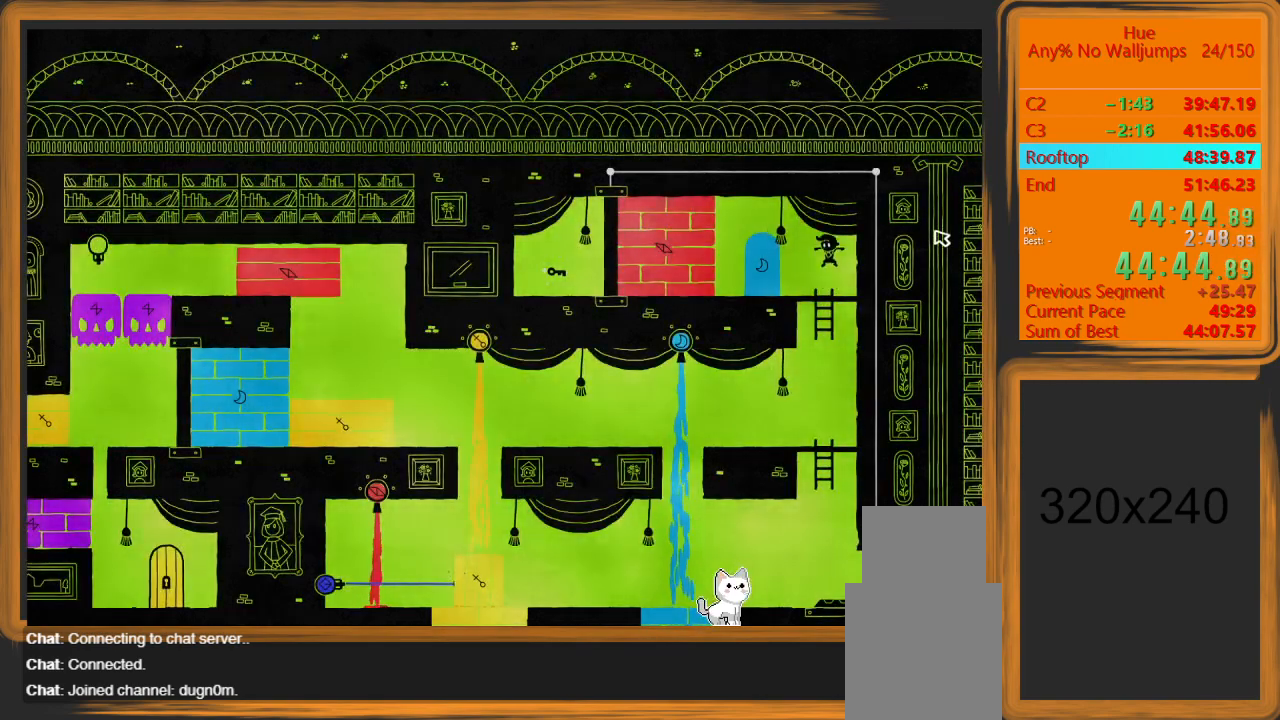
{"keys": ["s", "space"], "mouse": [], "events": [[133, "s", "down"], [233, "s", "up"], [300, "s", "down"], [467, "space", "down"]]}
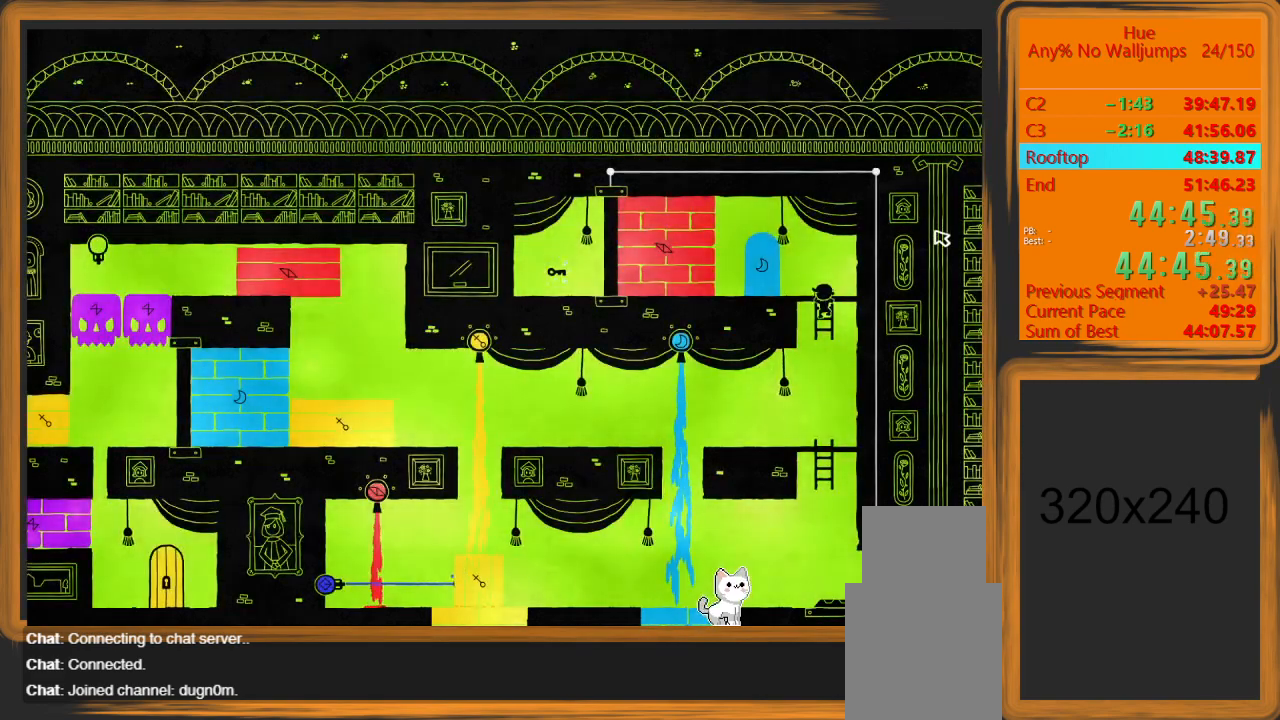
{"keys": ["a"], "mouse": [], "events": [[133, "space", "up"], [200, "a", "down"], [233, "s", "up"]]}
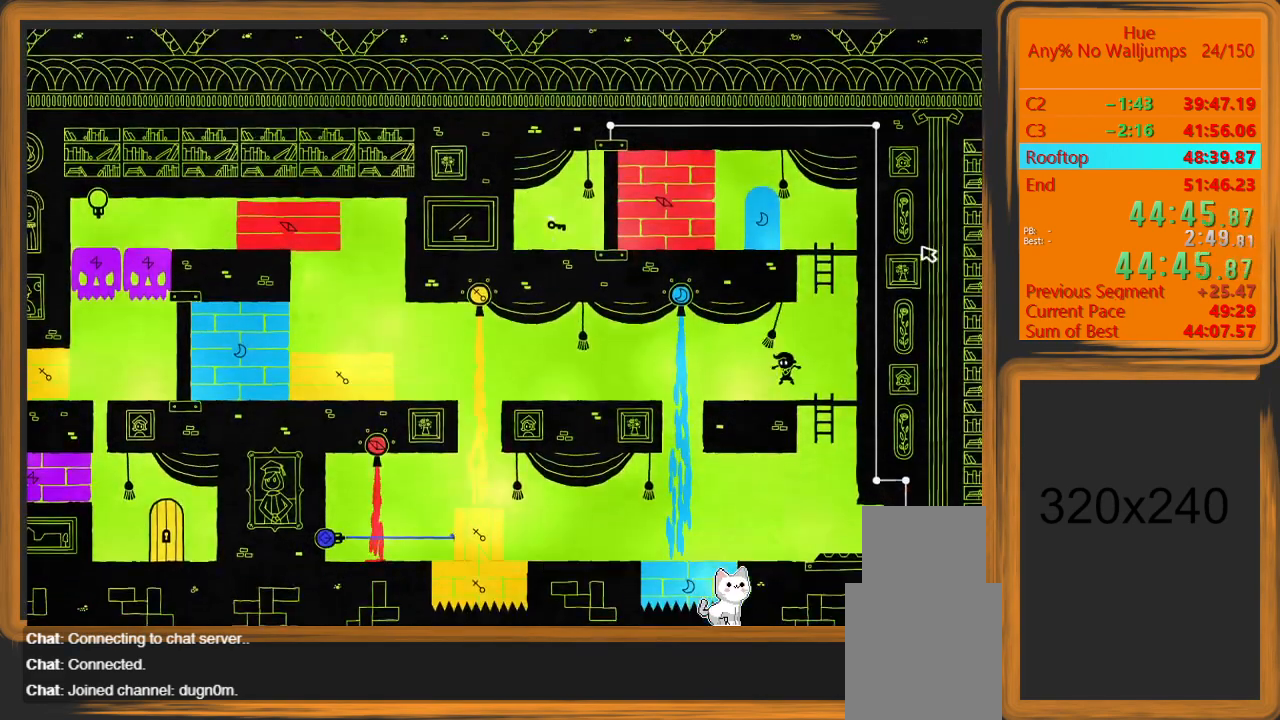
{"keys": ["a"], "mouse": [], "events": [[67, "mouse_left", "down"], [100, "mouse_left", "up"]]}
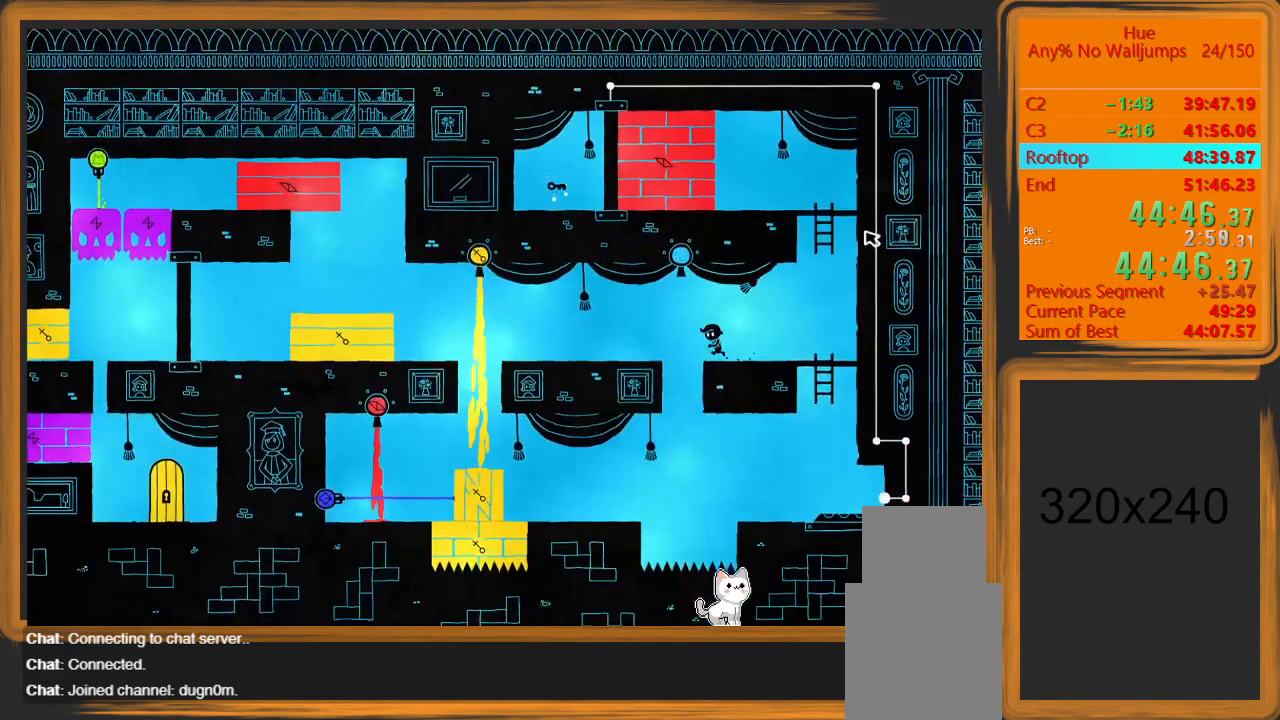
{"keys": [], "mouse": [], "events": [[167, "a", "up"]]}
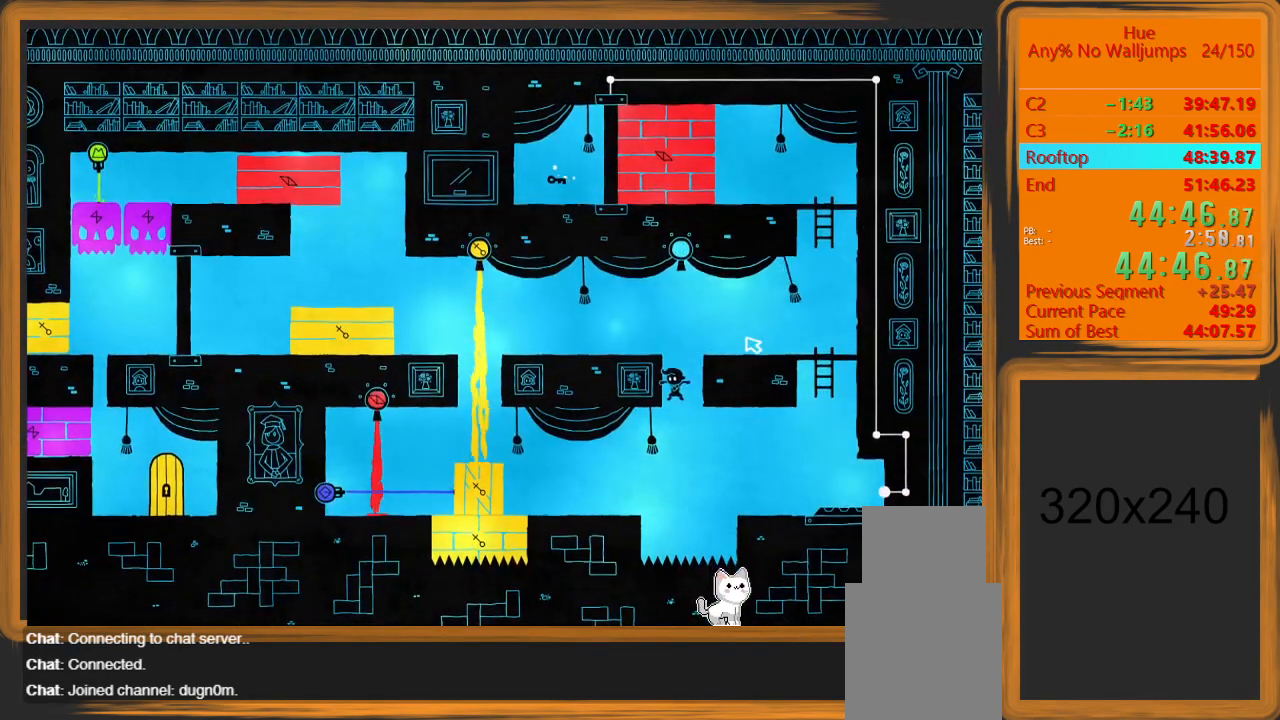
{"keys": [], "mouse": [], "events": []}
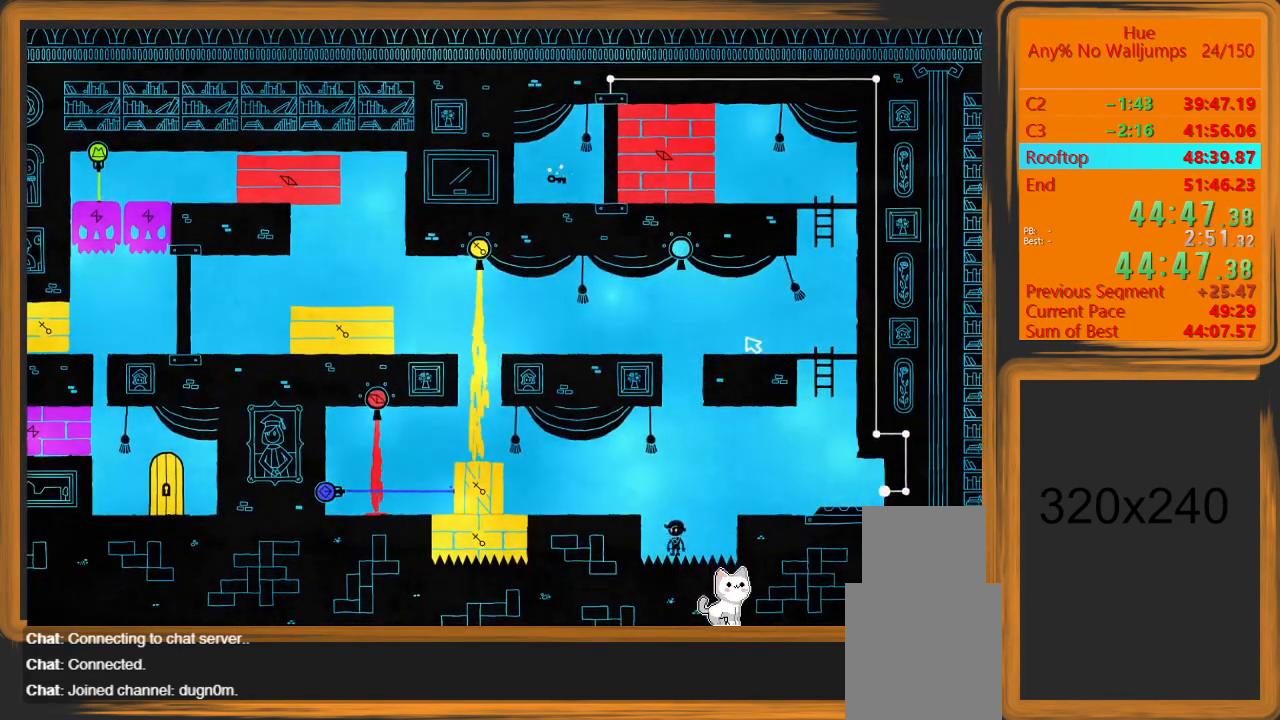
{"keys": [], "mouse": [], "events": []}
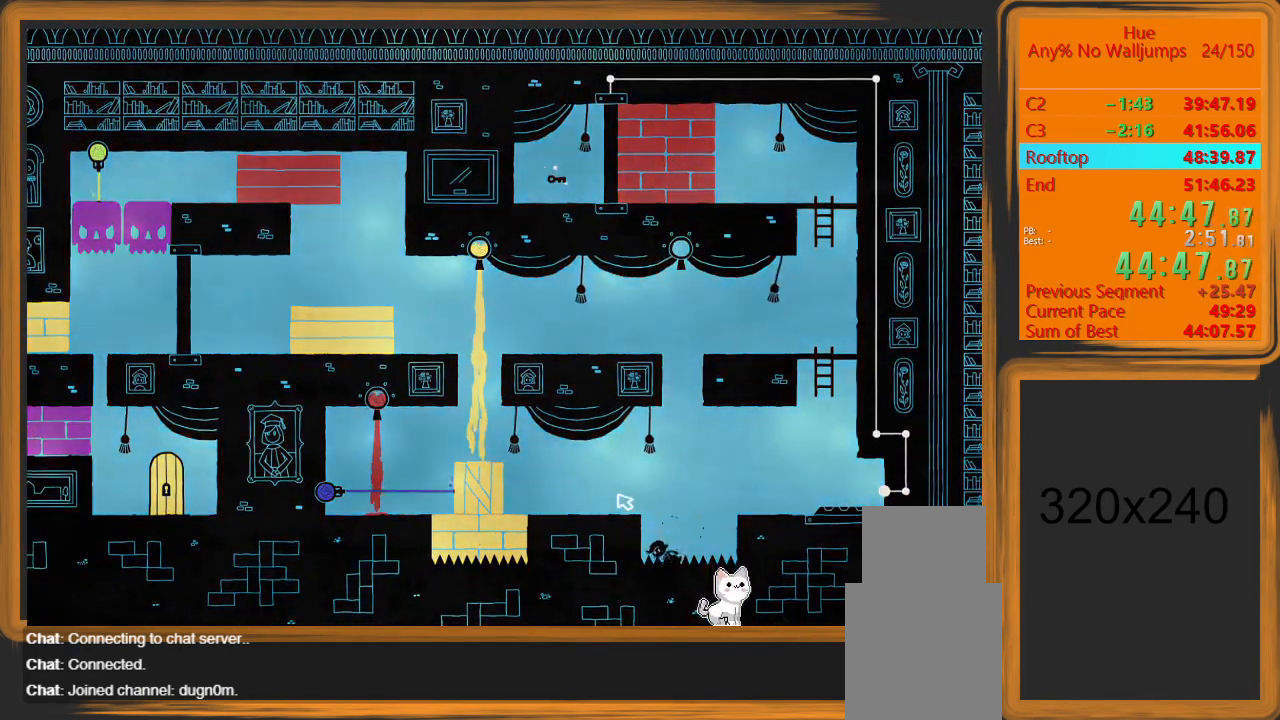
{"keys": [], "mouse": [], "events": []}